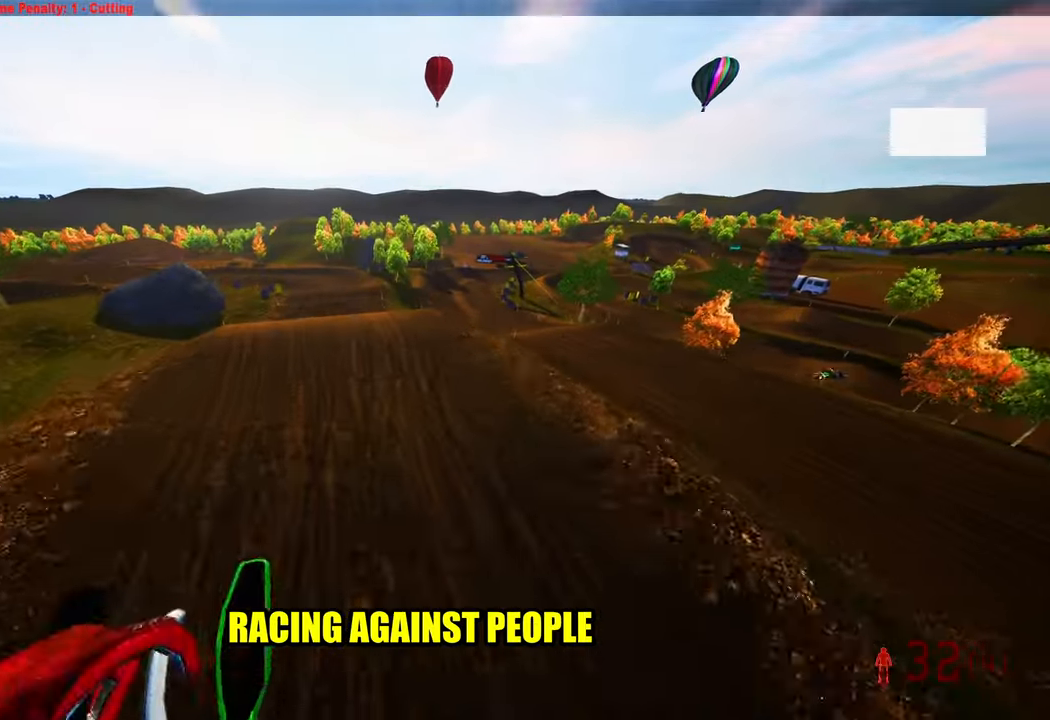
Gameplay with a controller (PlayStation layout); each line is a JSON object with the inputs held at the frame after it. "events" lists button and stick changes between this image and that frame as [ms after this image, input, new state], when the widget could be followed in between. Not read: HOME.
{"buttons": [], "left_stick": "up-left", "right_stick": "up", "events": [[34, "left_stick", "up-left"], [450, "R2", "up"]]}
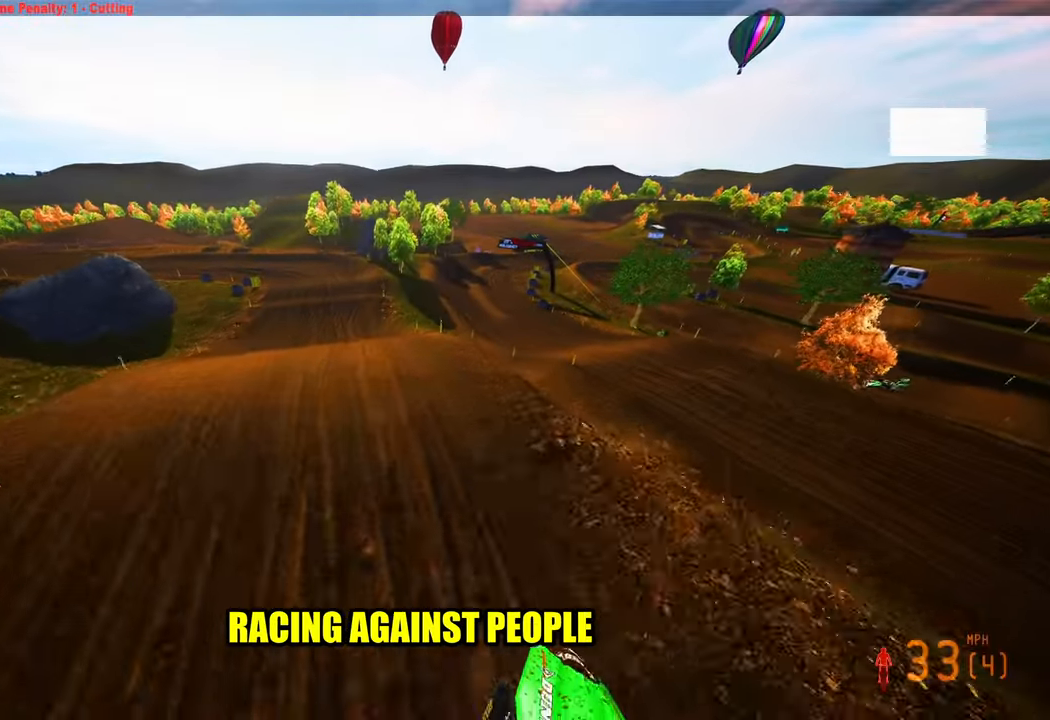
{"buttons": [], "left_stick": "center", "right_stick": "center", "events": [[34, "right_stick", "center"], [400, "left_stick", "center"]]}
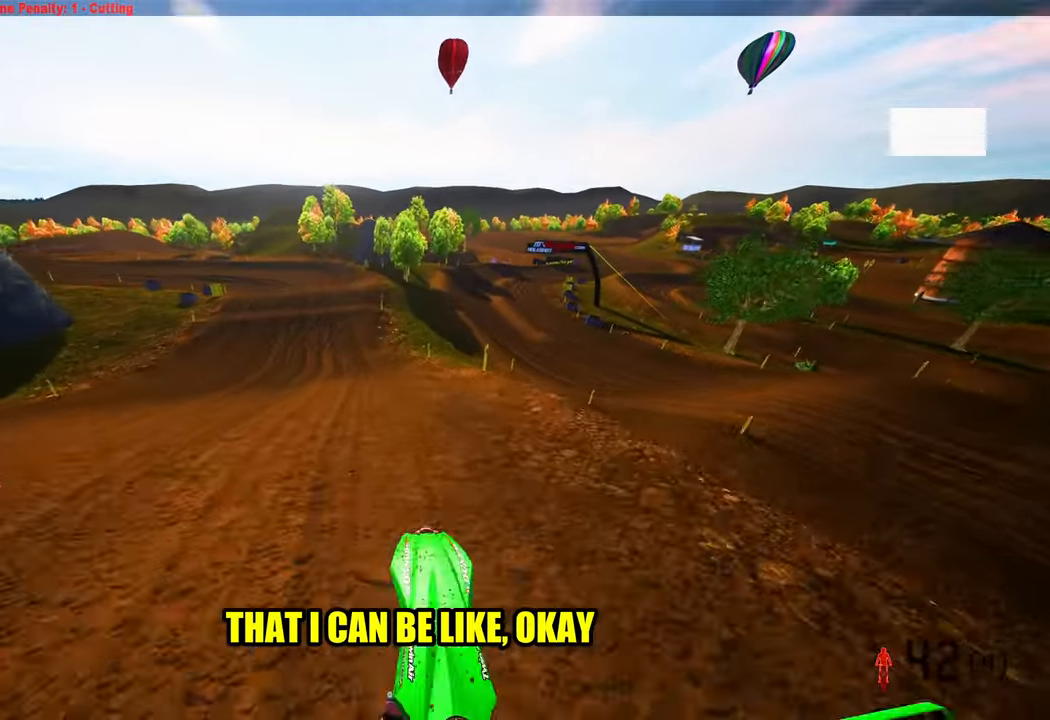
{"buttons": ["R2"], "left_stick": "center", "right_stick": "up", "events": [[300, "right_stick", "up"], [317, "R2", "down"]]}
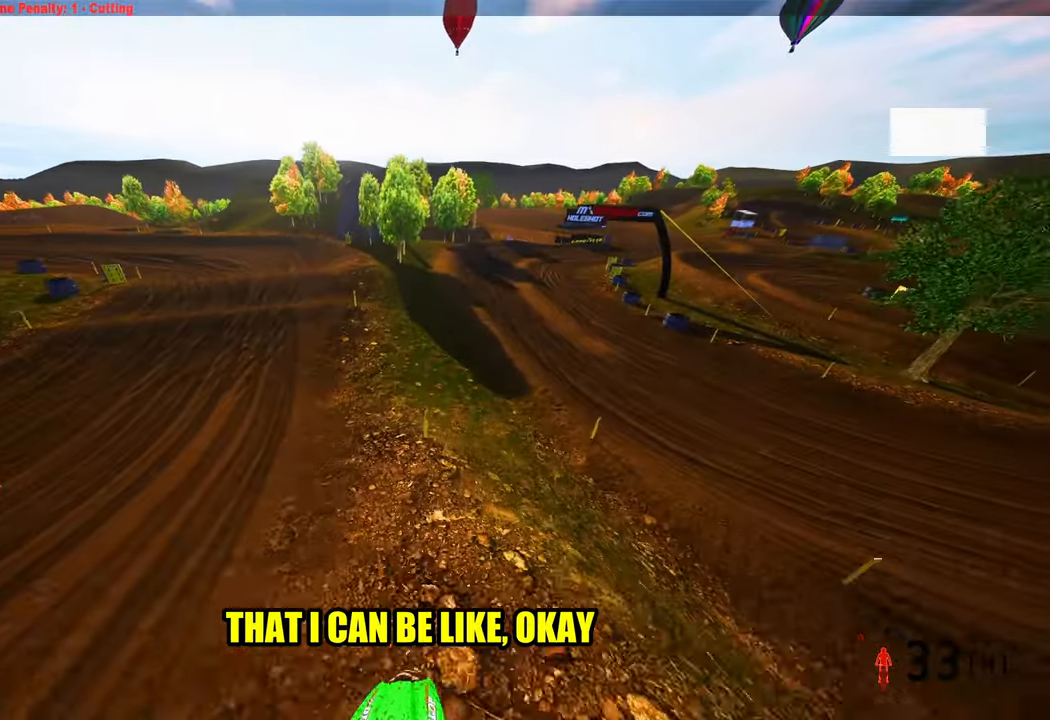
{"buttons": [], "left_stick": "up-left", "right_stick": "center", "events": [[150, "R2", "up"], [150, "left_stick", "up-left"], [184, "L1", "down"], [184, "right_stick", "center"], [267, "L1", "up"], [367, "R3", "down"], [450, "R3", "up"]]}
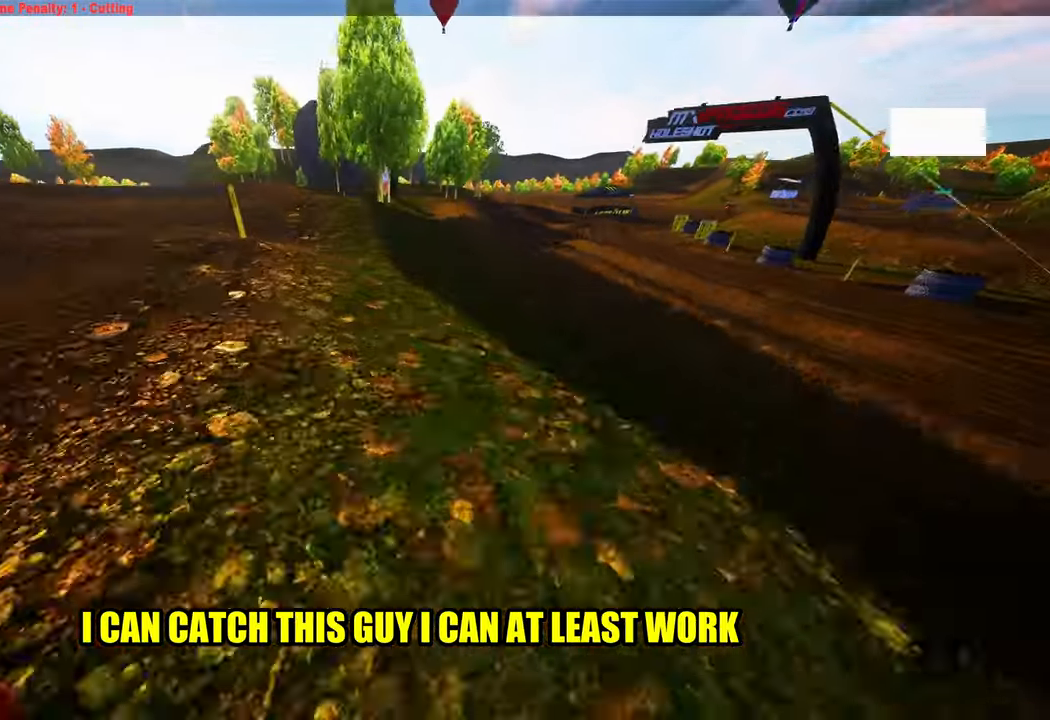
{"buttons": [], "left_stick": "center", "right_stick": "center", "events": [[384, "left_stick", "center"]]}
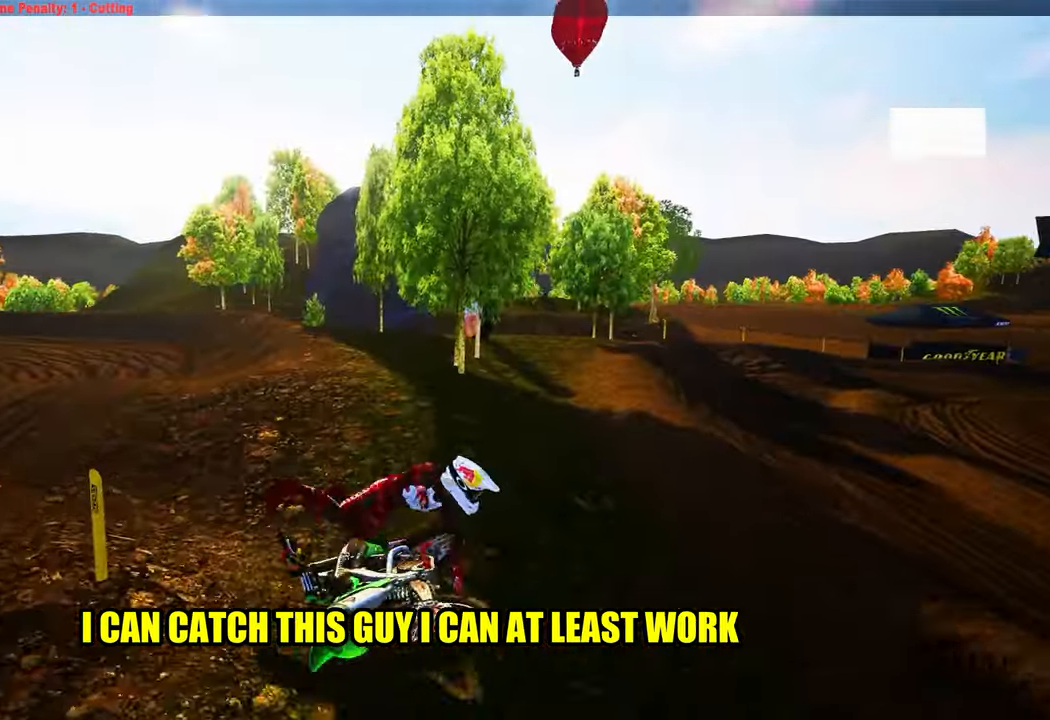
{"buttons": [], "left_stick": "center", "right_stick": "center", "events": []}
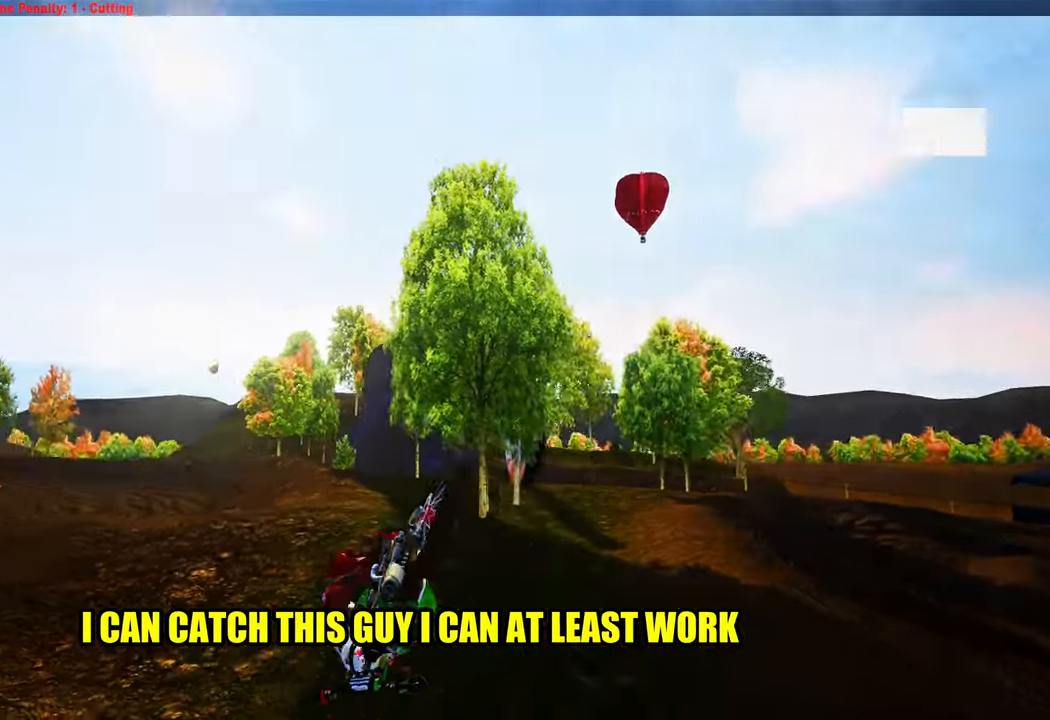
{"buttons": ["R2"], "left_stick": "center", "right_stick": "up", "events": [[266, "L1", "down"], [300, "DPAD_UP", "down"], [366, "DPAD_UP", "up"], [366, "R2", "down"], [416, "L1", "up"], [416, "right_stick", "up"]]}
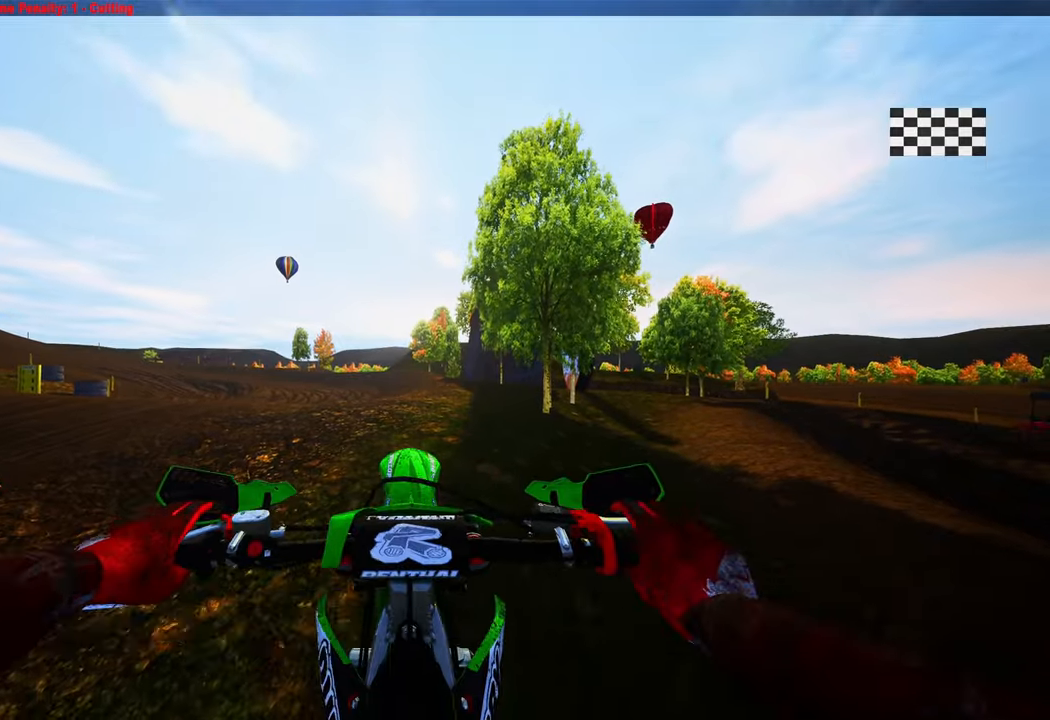
{"buttons": ["R2"], "left_stick": "center", "right_stick": "up", "events": [[166, "left_stick", "up-left"], [283, "left_stick", "up"], [433, "left_stick", "center"]]}
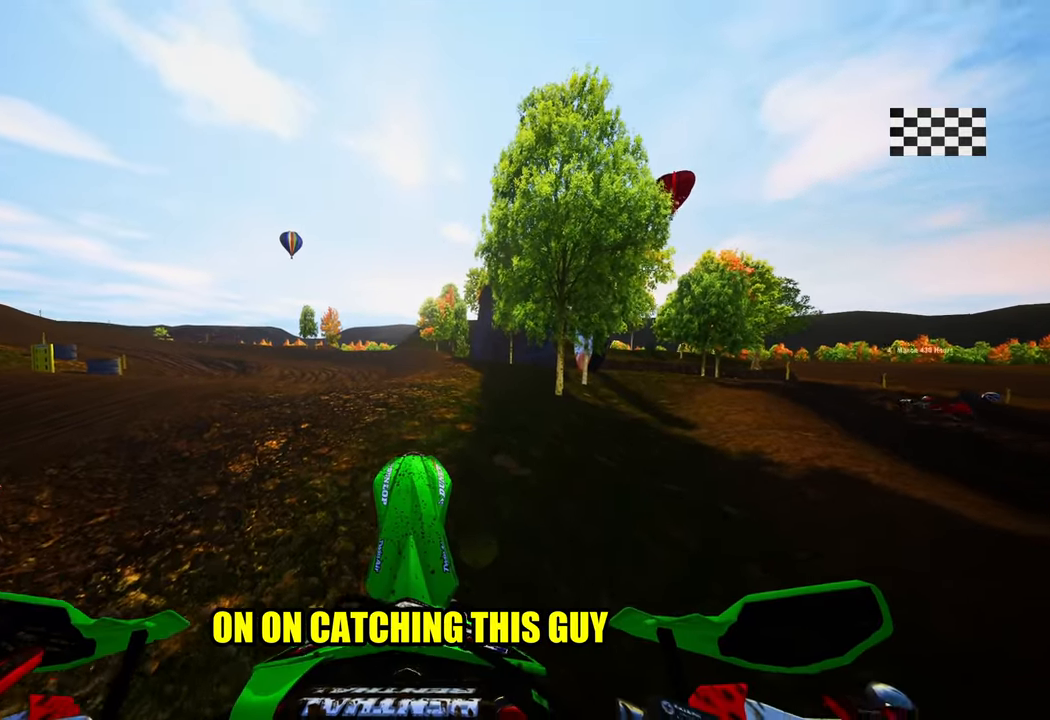
{"buttons": ["R2"], "left_stick": "center", "right_stick": "up", "events": [[50, "R2", "up"], [166, "R2", "down"]]}
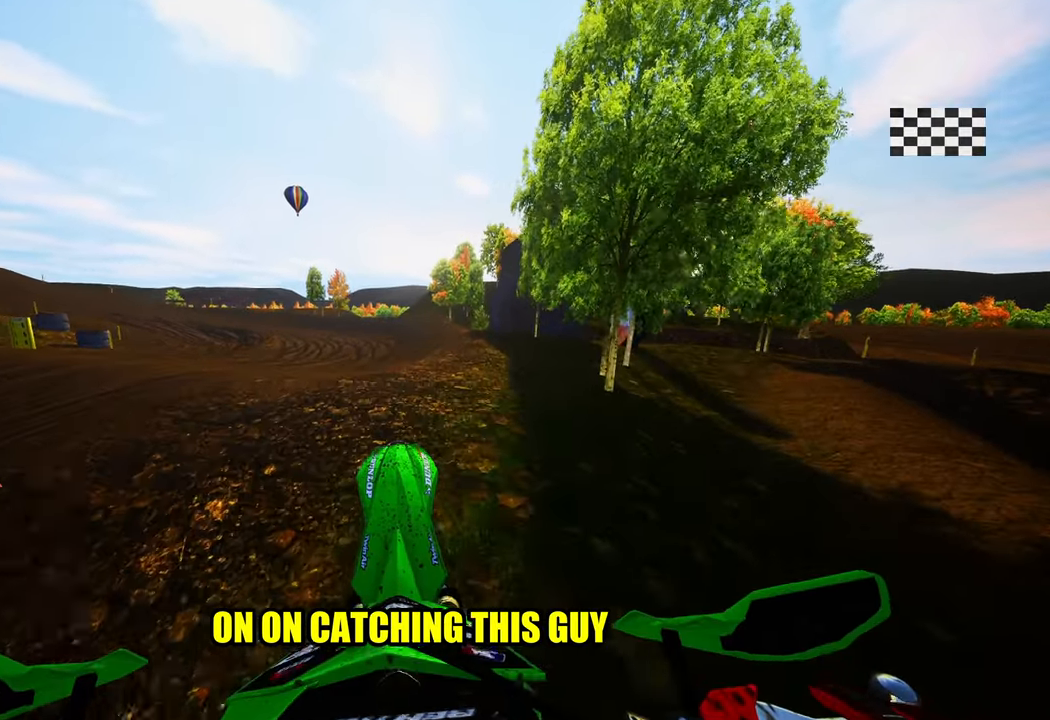
{"buttons": ["R2"], "left_stick": "center", "right_stick": "up", "events": []}
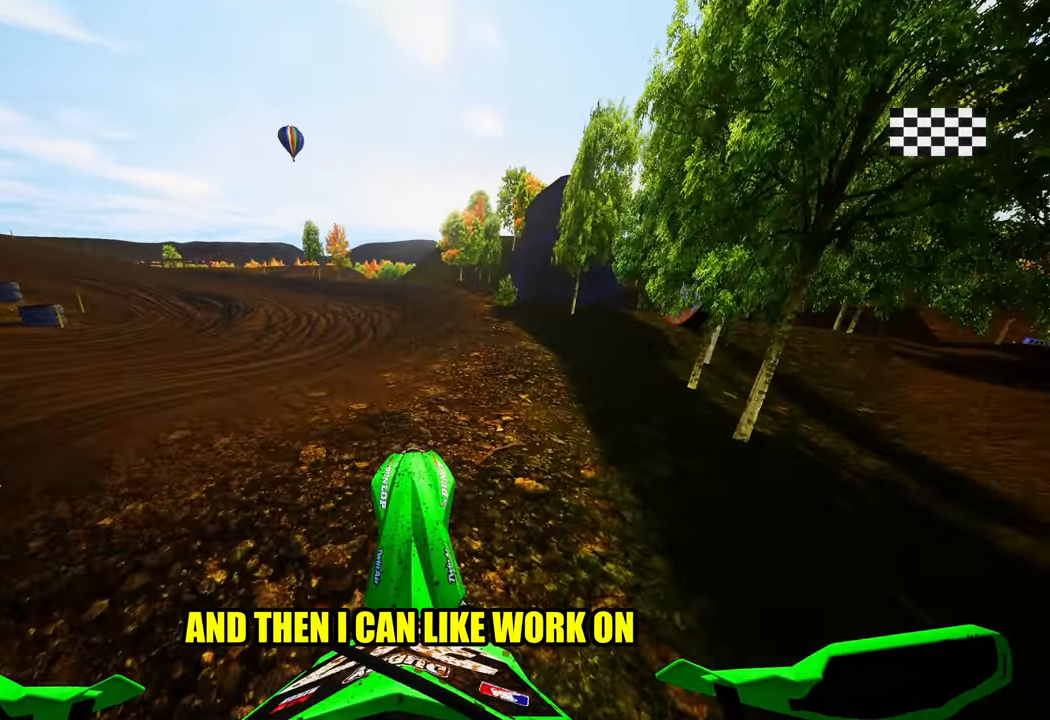
{"buttons": ["R2"], "left_stick": "up-left", "right_stick": "center", "events": [[233, "R1", "down"], [300, "right_stick", "center"], [316, "R1", "up"], [466, "left_stick", "up-left"]]}
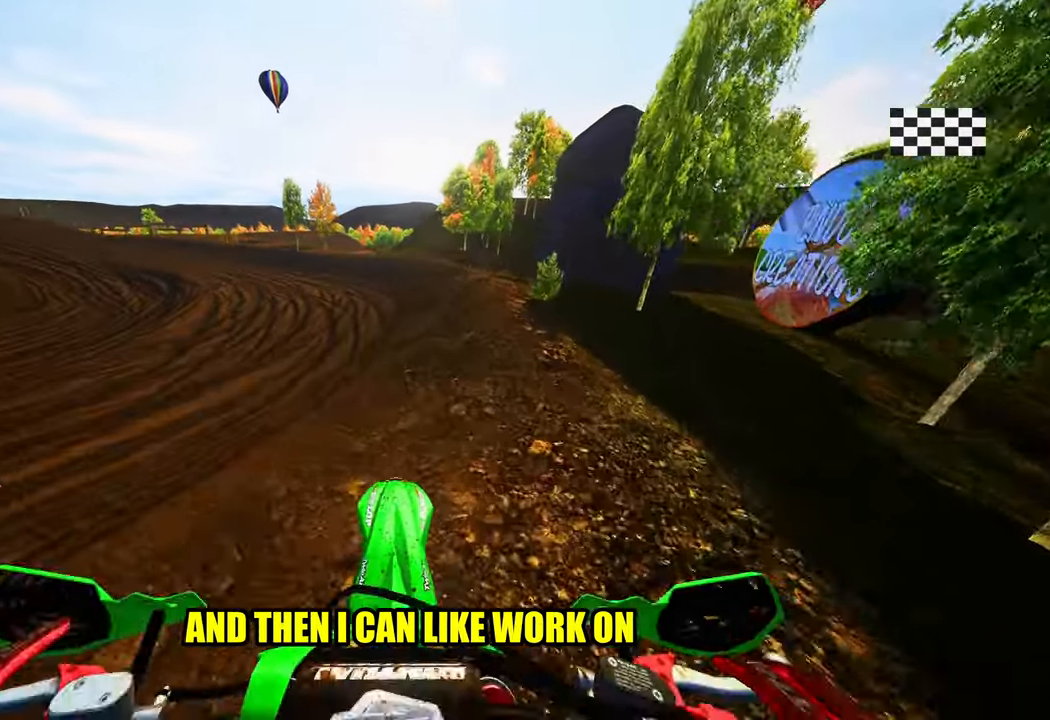
{"buttons": ["R2"], "left_stick": "up-left", "right_stick": "up-right", "events": [[233, "right_stick", "up-right"]]}
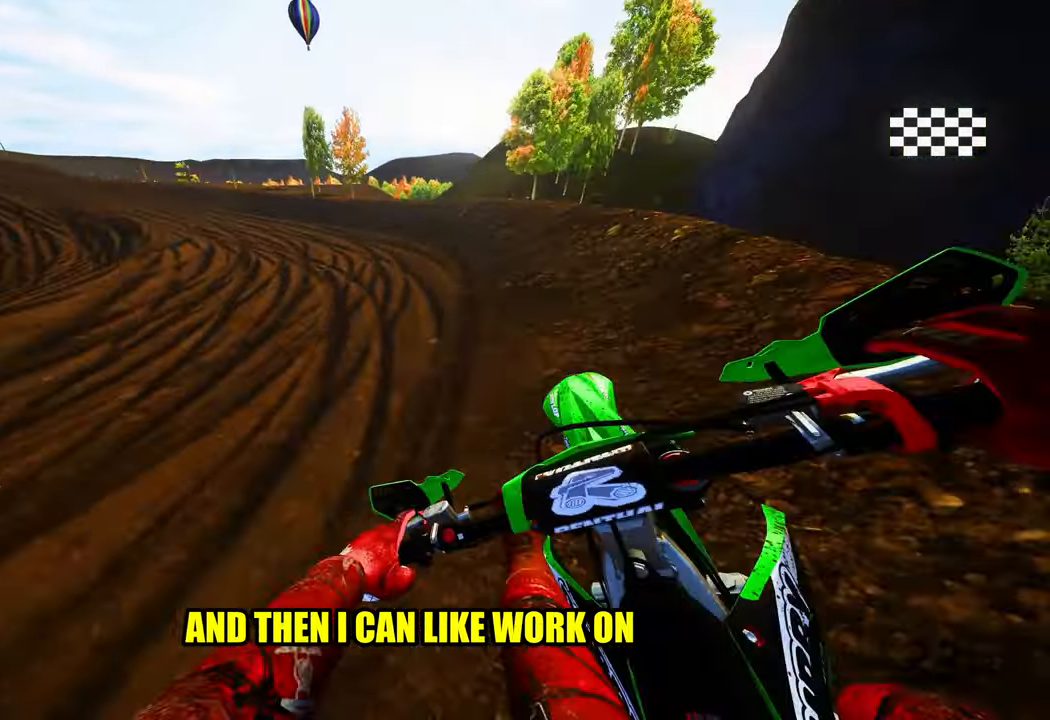
{"buttons": ["R2"], "left_stick": "up-left", "right_stick": "up-right", "events": []}
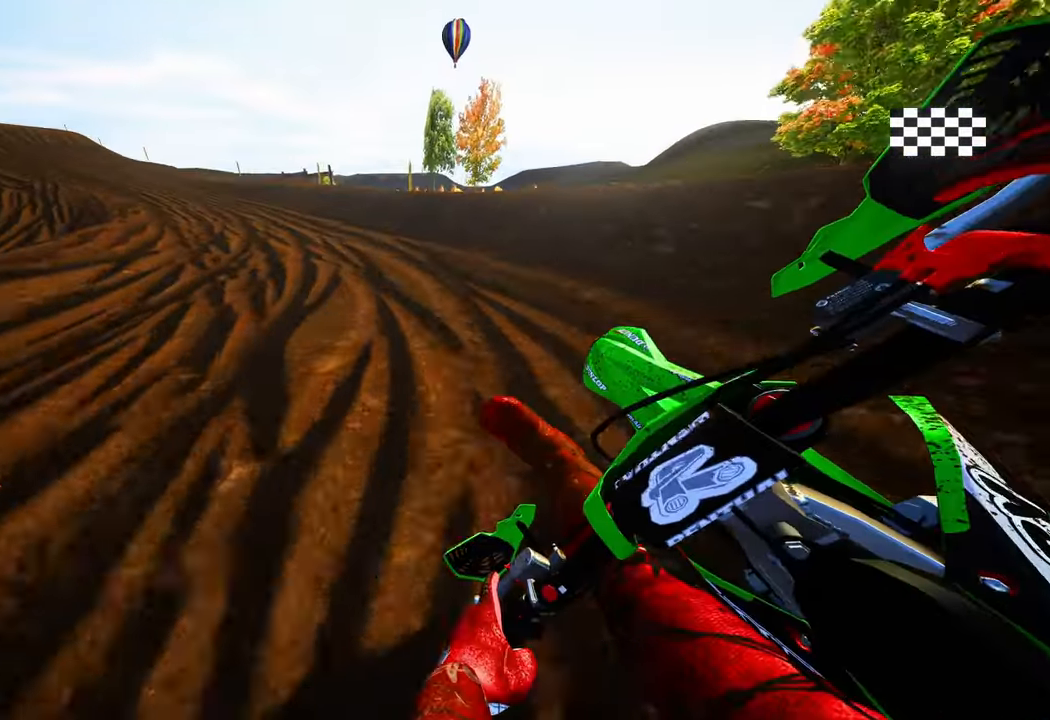
{"buttons": ["R2"], "left_stick": "up-left", "right_stick": "center", "events": [[450, "right_stick", "center"]]}
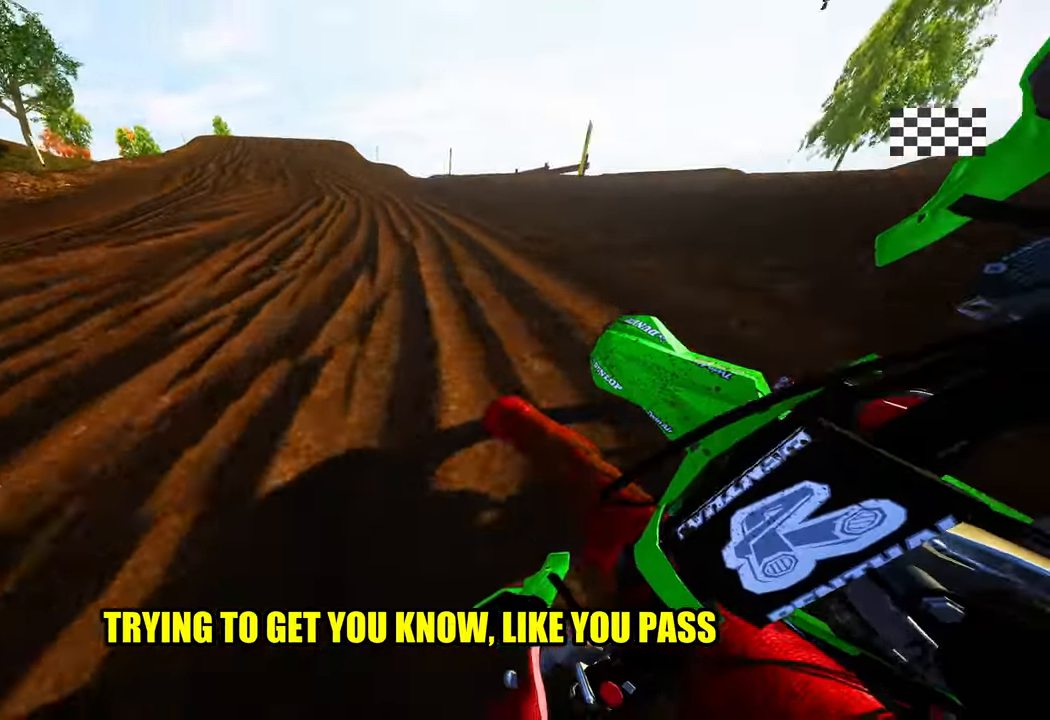
{"buttons": ["R2"], "left_stick": "up-right", "right_stick": "down", "events": [[16, "left_stick", "up"], [50, "R3", "down"], [166, "R3", "up"], [266, "right_stick", "down"], [400, "left_stick", "up-right"]]}
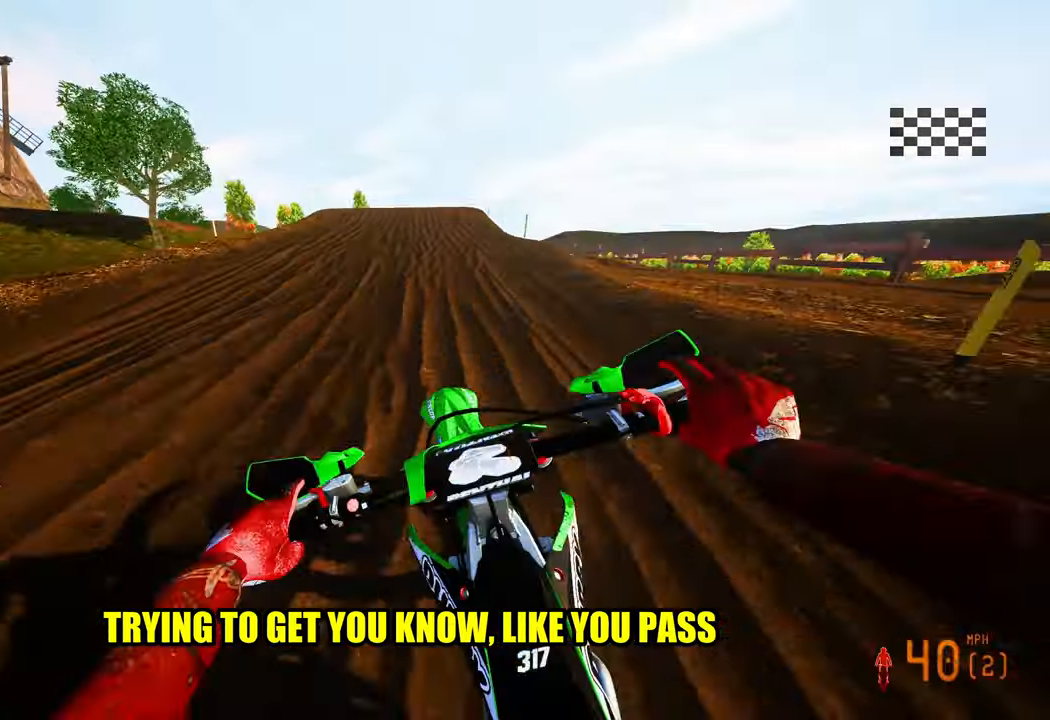
{"buttons": ["R2"], "left_stick": "center", "right_stick": "center", "events": [[300, "left_stick", "center"], [433, "right_stick", "center"]]}
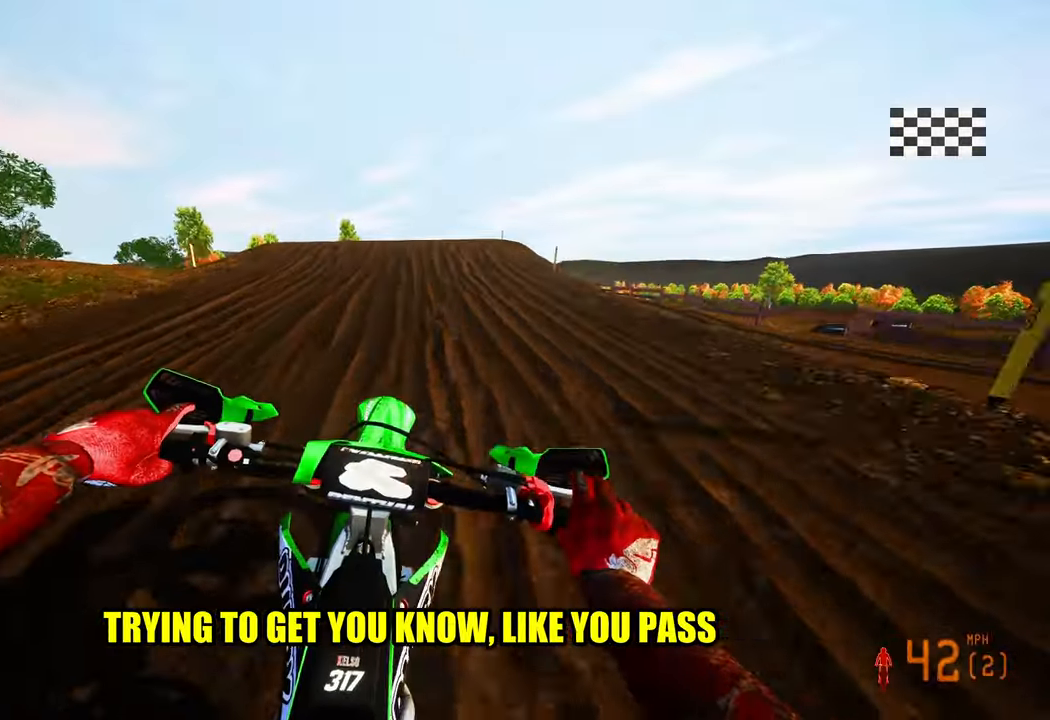
{"buttons": ["R2"], "left_stick": "center", "right_stick": "center", "events": []}
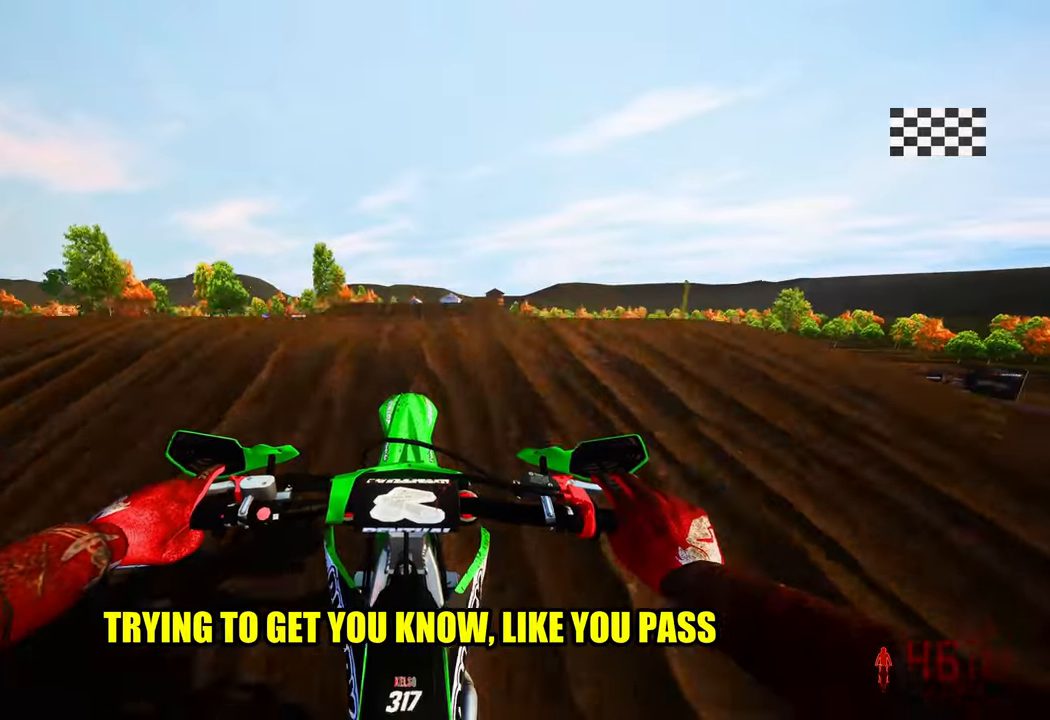
{"buttons": ["R1", "R2"], "left_stick": "center", "right_stick": "up", "events": [[117, "right_stick", "up"], [467, "R1", "down"]]}
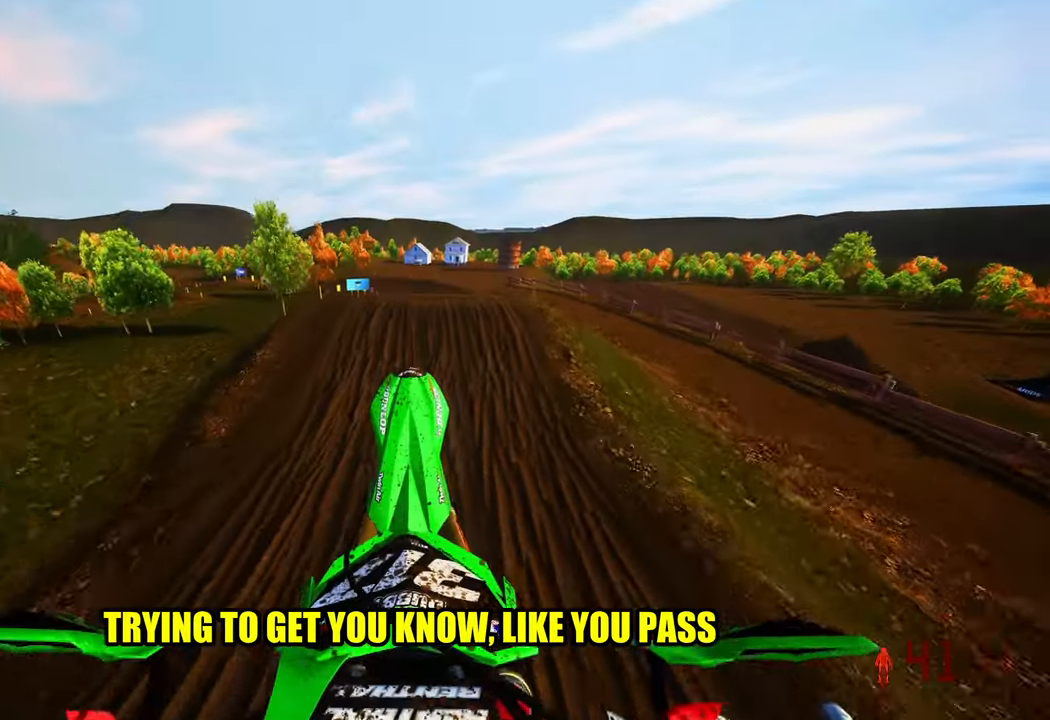
{"buttons": [], "left_stick": "center", "right_stick": "up", "events": [[33, "R1", "up"], [83, "R2", "up"]]}
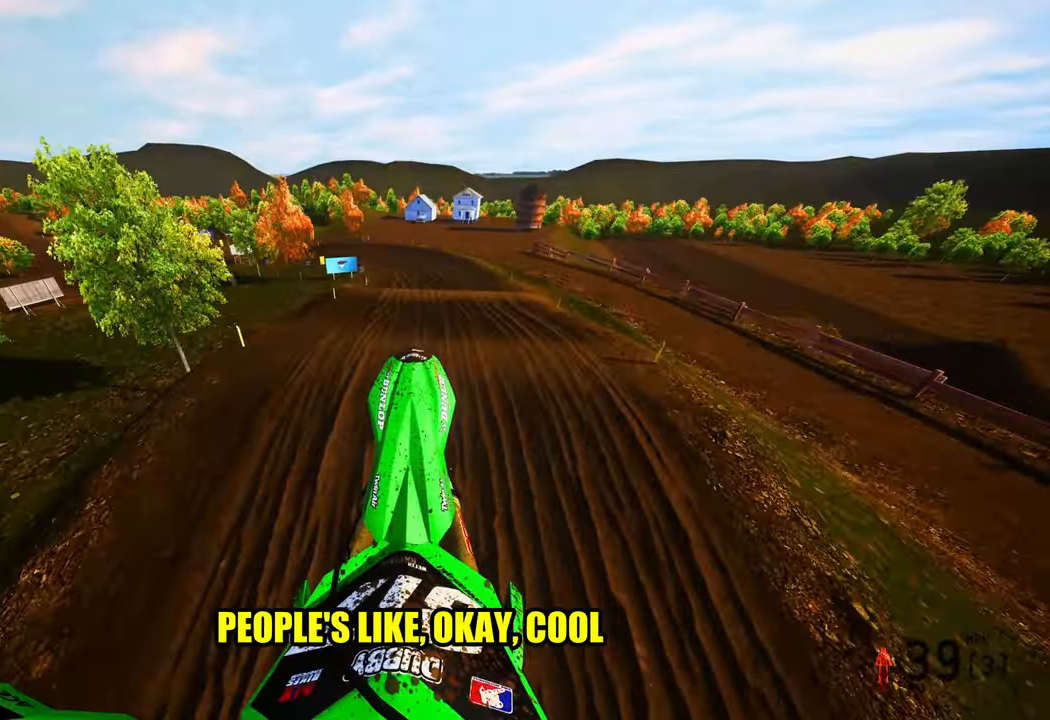
{"buttons": ["R2"], "left_stick": "up-left", "right_stick": "center", "events": [[317, "left_stick", "up-left"], [383, "R2", "down"], [400, "right_stick", "center"]]}
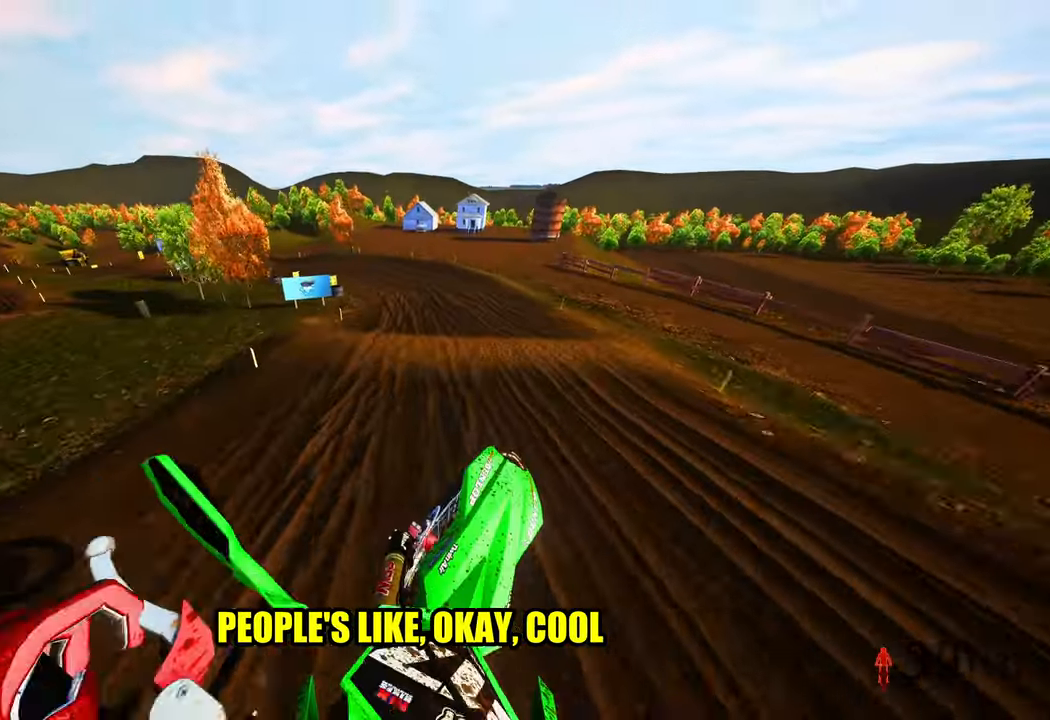
{"buttons": ["R2"], "left_stick": "up-left", "right_stick": "up-right", "events": [[483, "right_stick", "up-right"]]}
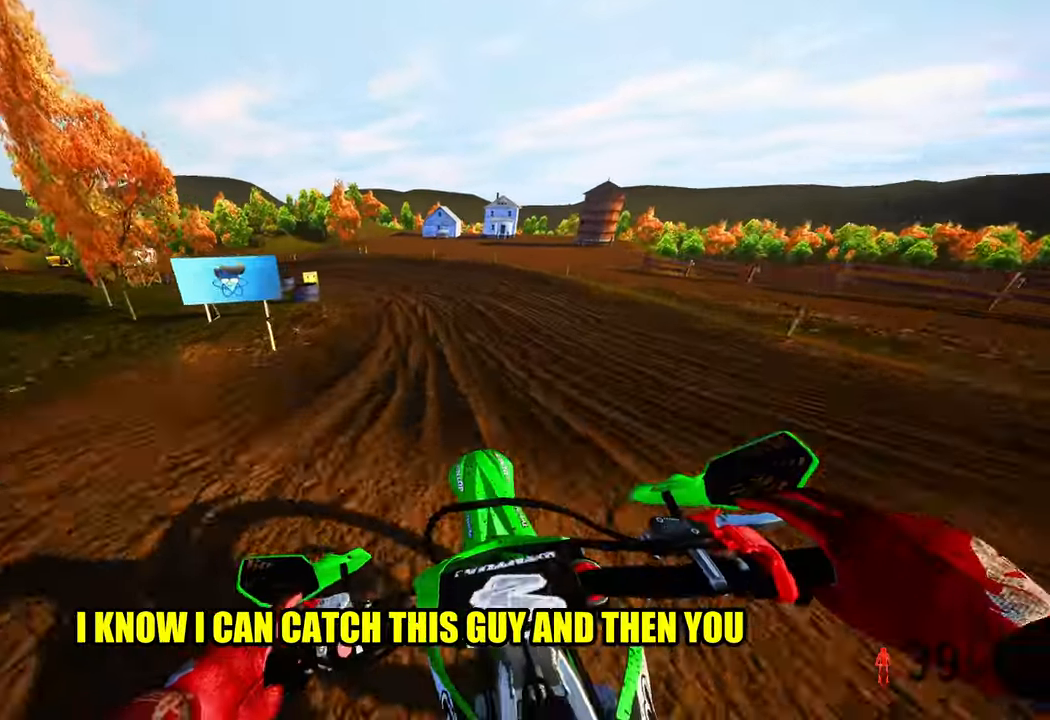
{"buttons": [], "left_stick": "up-left", "right_stick": "center", "events": [[233, "R2", "up"], [283, "right_stick", "center"], [400, "R3", "down"], [500, "R3", "up"]]}
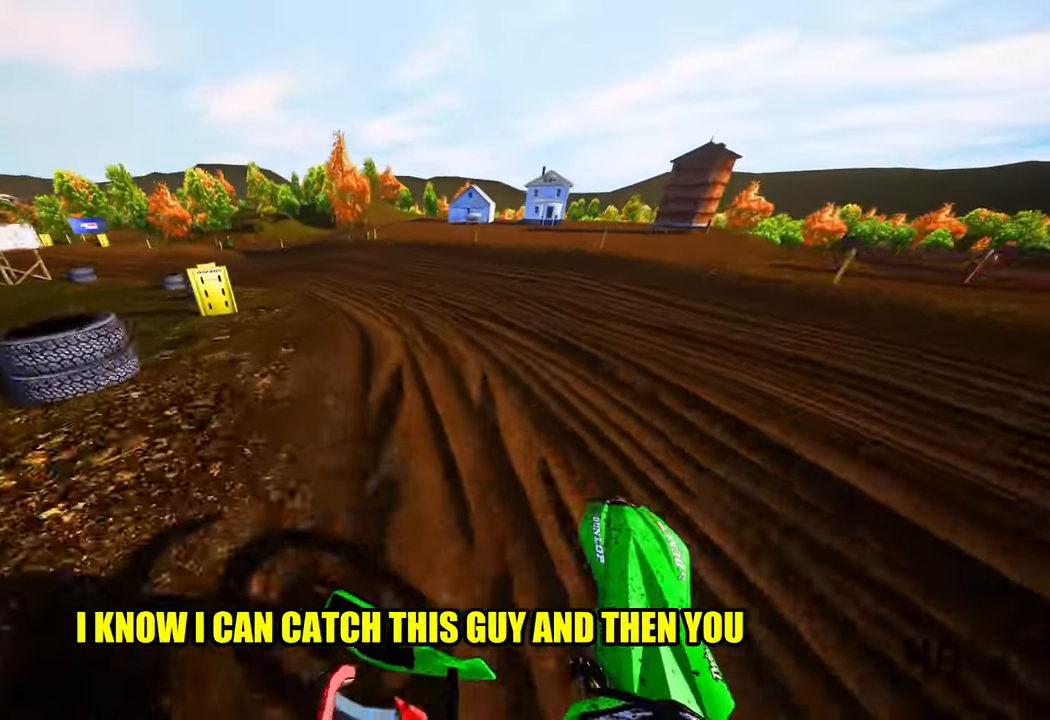
{"buttons": [], "left_stick": "up-left", "right_stick": "center", "events": []}
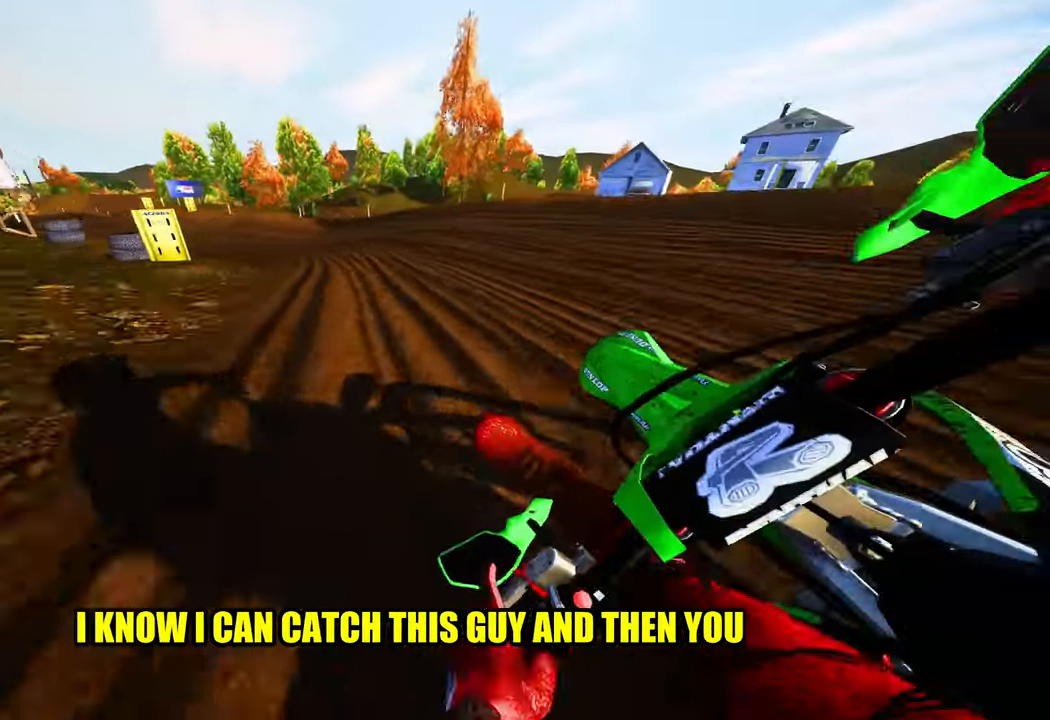
{"buttons": ["R2"], "left_stick": "up-left", "right_stick": "up-right", "events": [[150, "right_stick", "up-right"], [317, "R2", "down"]]}
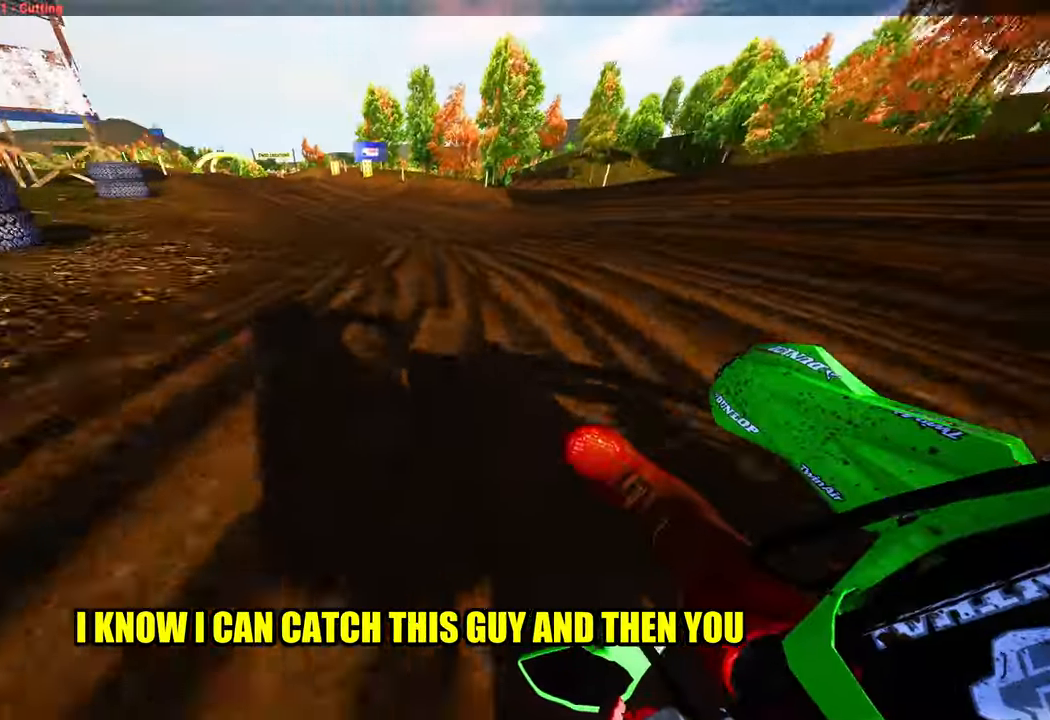
{"buttons": ["R2"], "left_stick": "up-right", "right_stick": "center", "events": [[117, "right_stick", "center"], [283, "R3", "down"], [283, "left_stick", "center"], [283, "right_stick", "left"], [367, "R3", "up"], [367, "right_stick", "center"], [483, "left_stick", "up-right"]]}
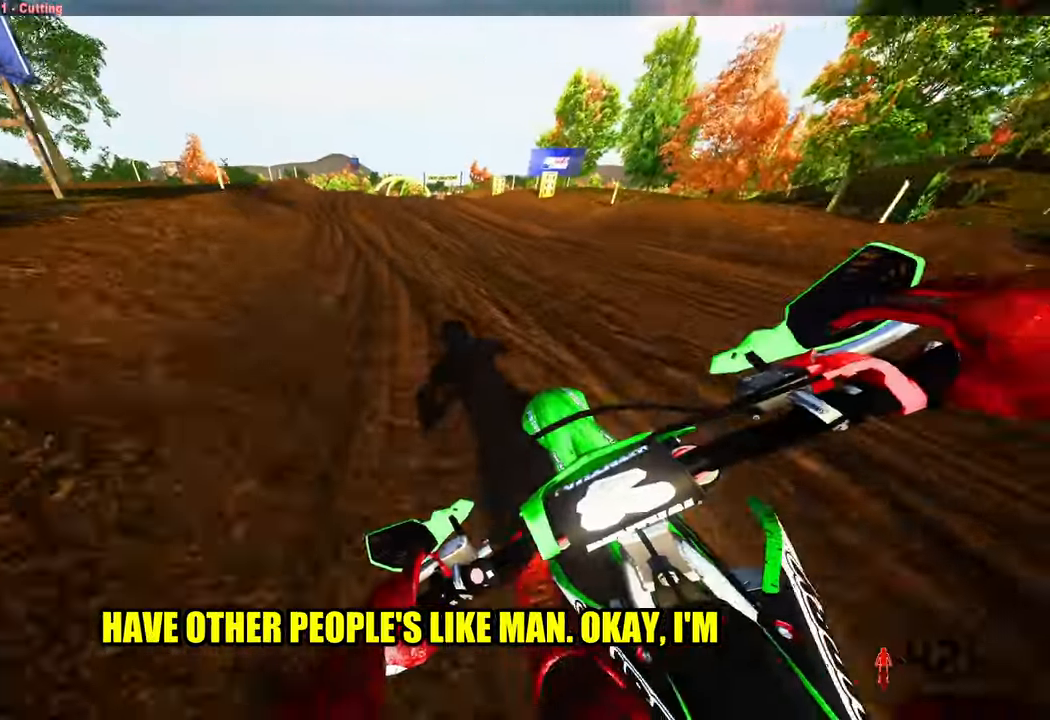
{"buttons": ["R2"], "left_stick": "up-right", "right_stick": "left", "events": [[50, "right_stick", "left"]]}
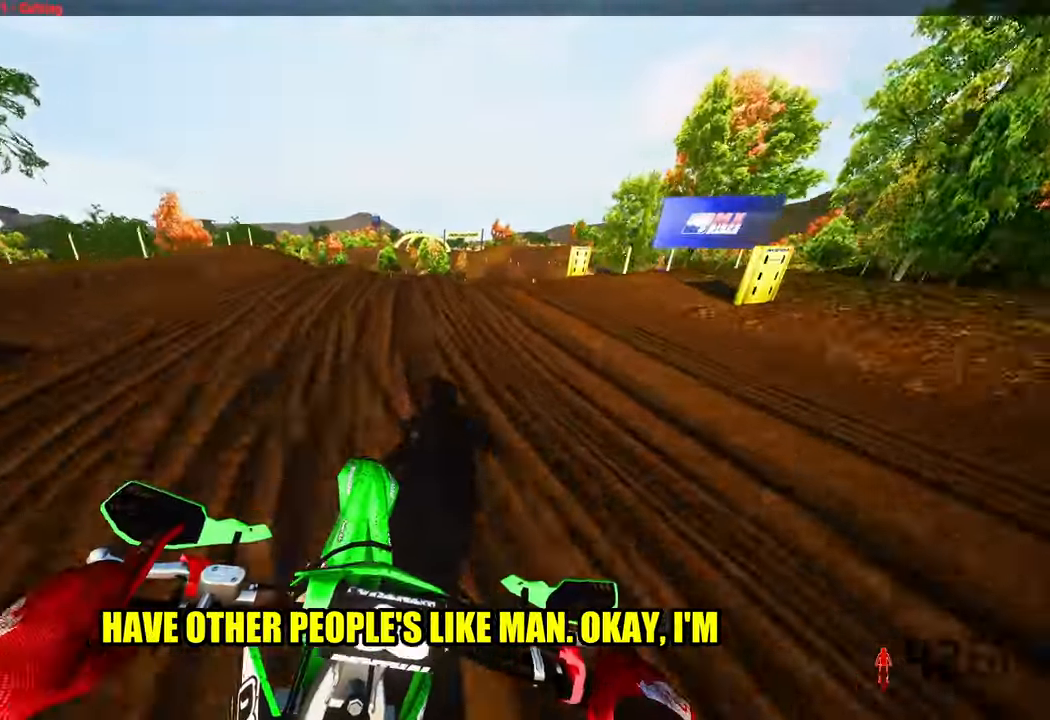
{"buttons": ["R2"], "left_stick": "up-right", "right_stick": "up-left", "events": [[417, "right_stick", "up-left"]]}
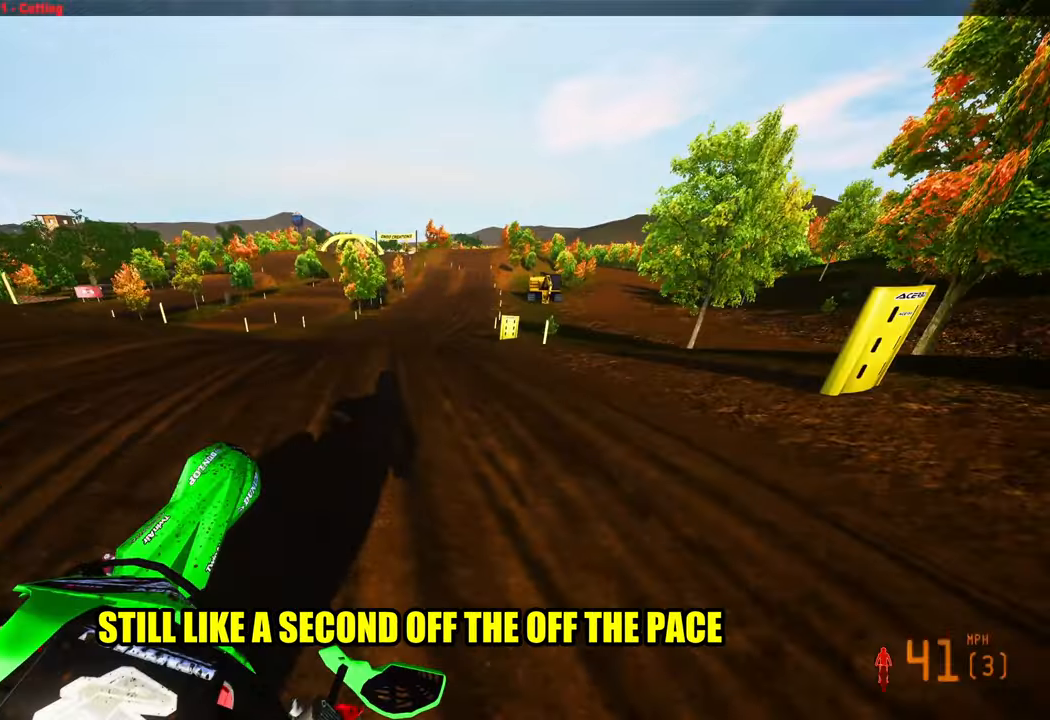
{"buttons": ["R2"], "left_stick": "up-left", "right_stick": "up", "events": [[34, "left_stick", "up"], [84, "right_stick", "up"], [134, "left_stick", "up-left"]]}
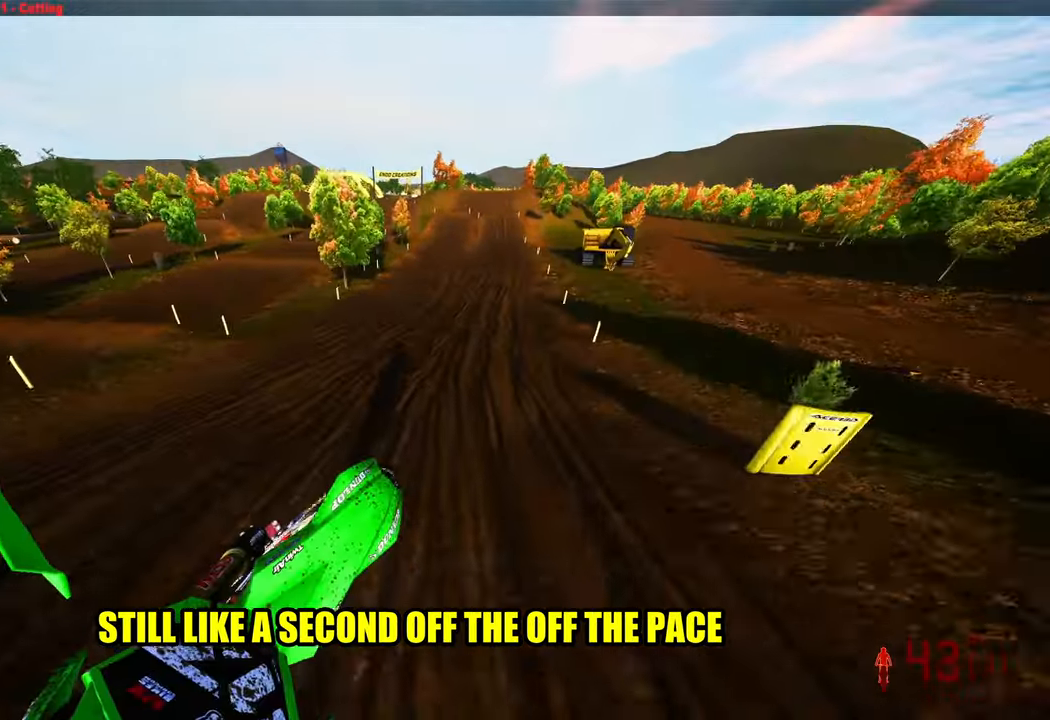
{"buttons": ["R2"], "left_stick": "up-right", "right_stick": "up-left", "events": [[167, "left_stick", "up-right"], [317, "right_stick", "up-left"]]}
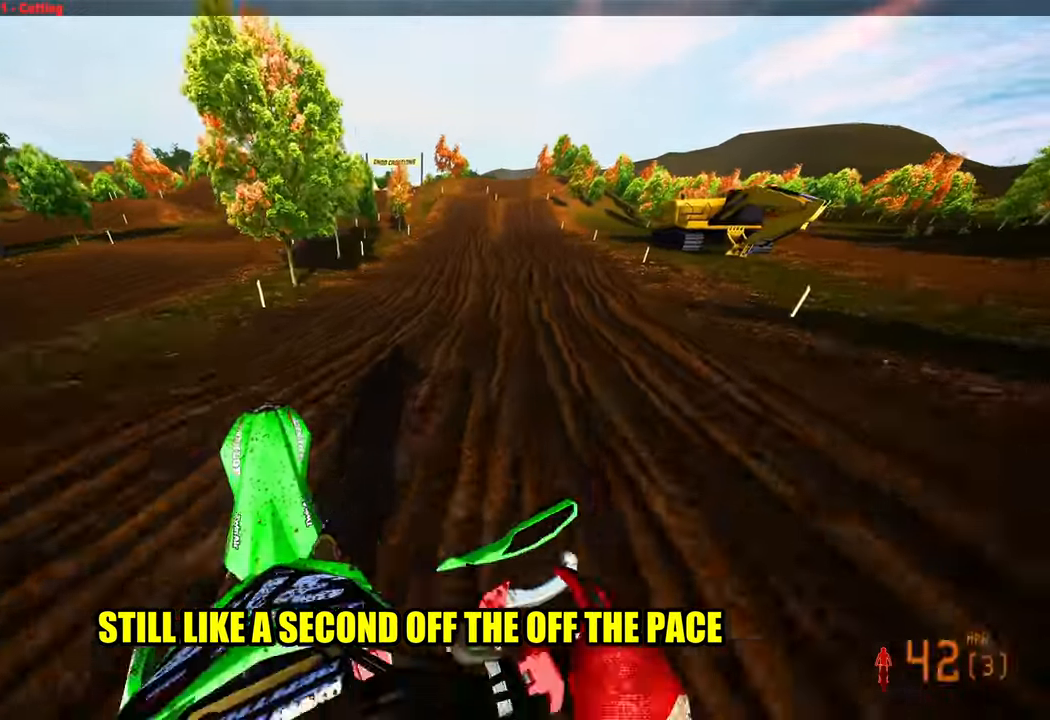
{"buttons": ["R2"], "left_stick": "up", "right_stick": "down", "events": [[17, "left_stick", "up"], [167, "right_stick", "up"], [384, "right_stick", "center"], [484, "right_stick", "down"]]}